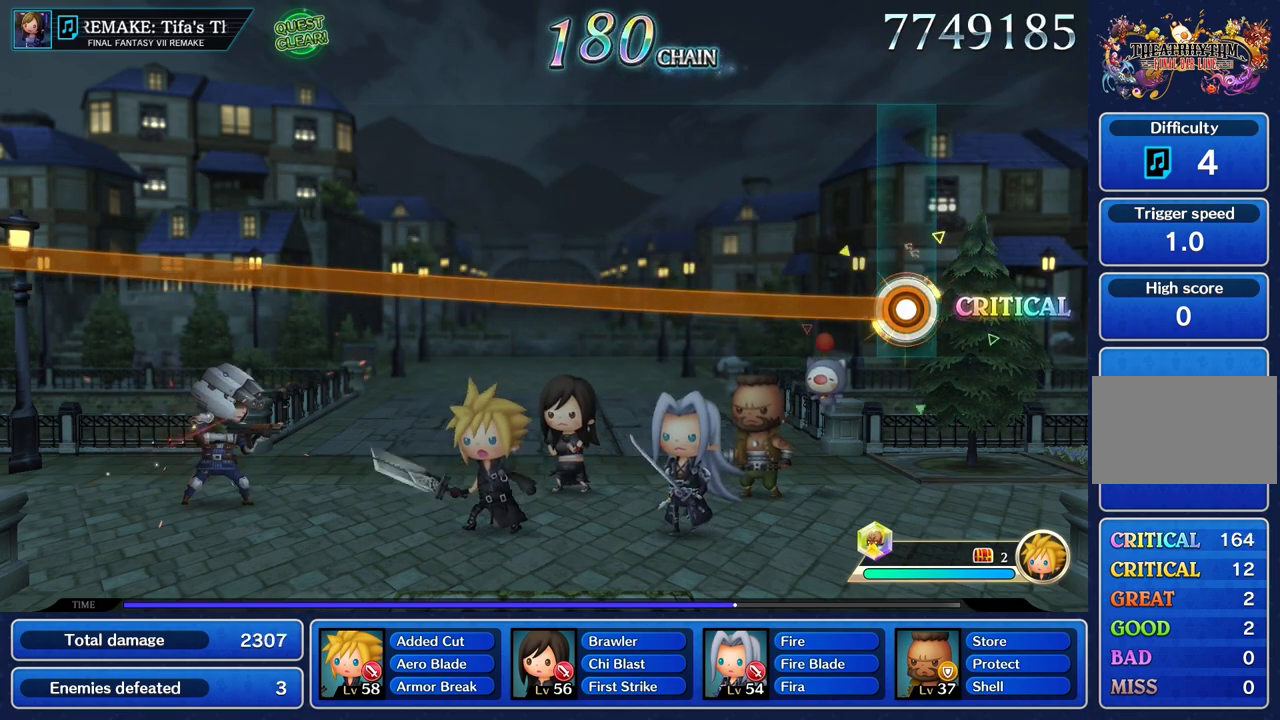
Gameplay with a controller (PlayStation layout); each line is a JSON object with the inputs held at the frame after it. "button_events" lists button changes between this image and that frame as [ms after this image, input, new state], when the widget could be followed in between (sticks are given only as held states). Not read: L3 R3.
{"buttons": ["R1"], "left_stick": "up", "right_stick": "center", "button_events": []}
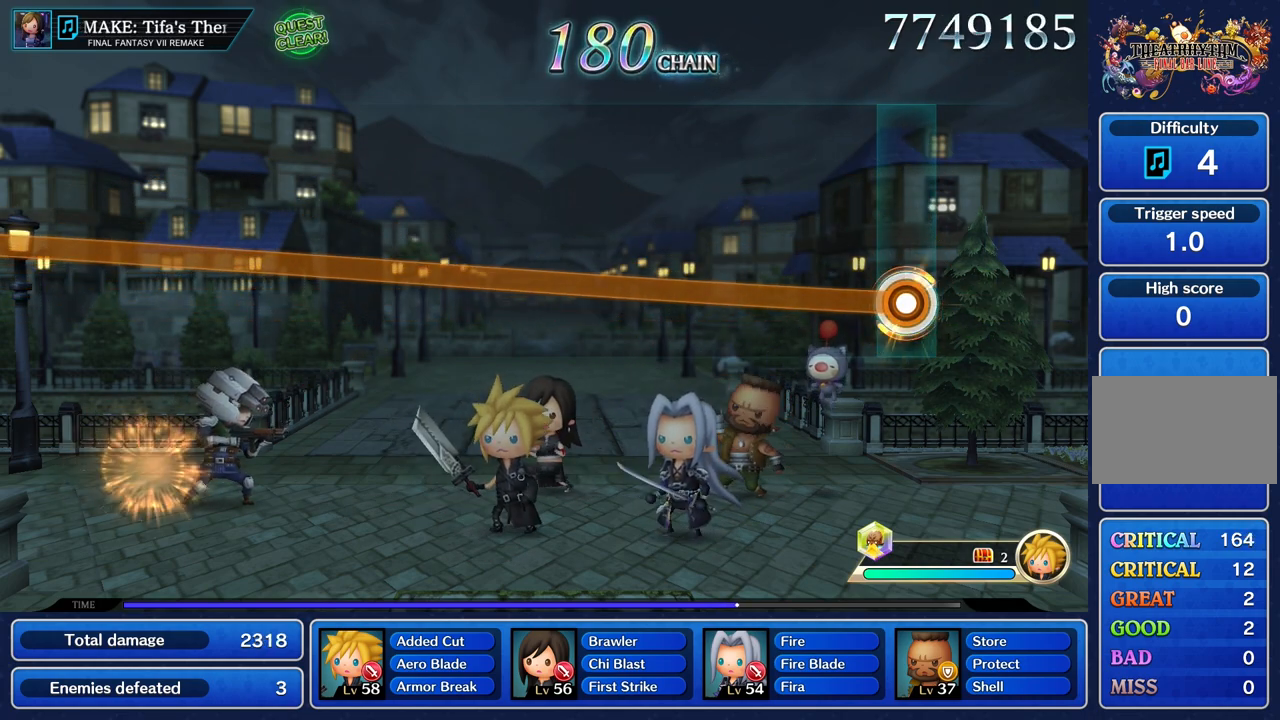
{"buttons": ["R1"], "left_stick": "up", "right_stick": "center", "button_events": []}
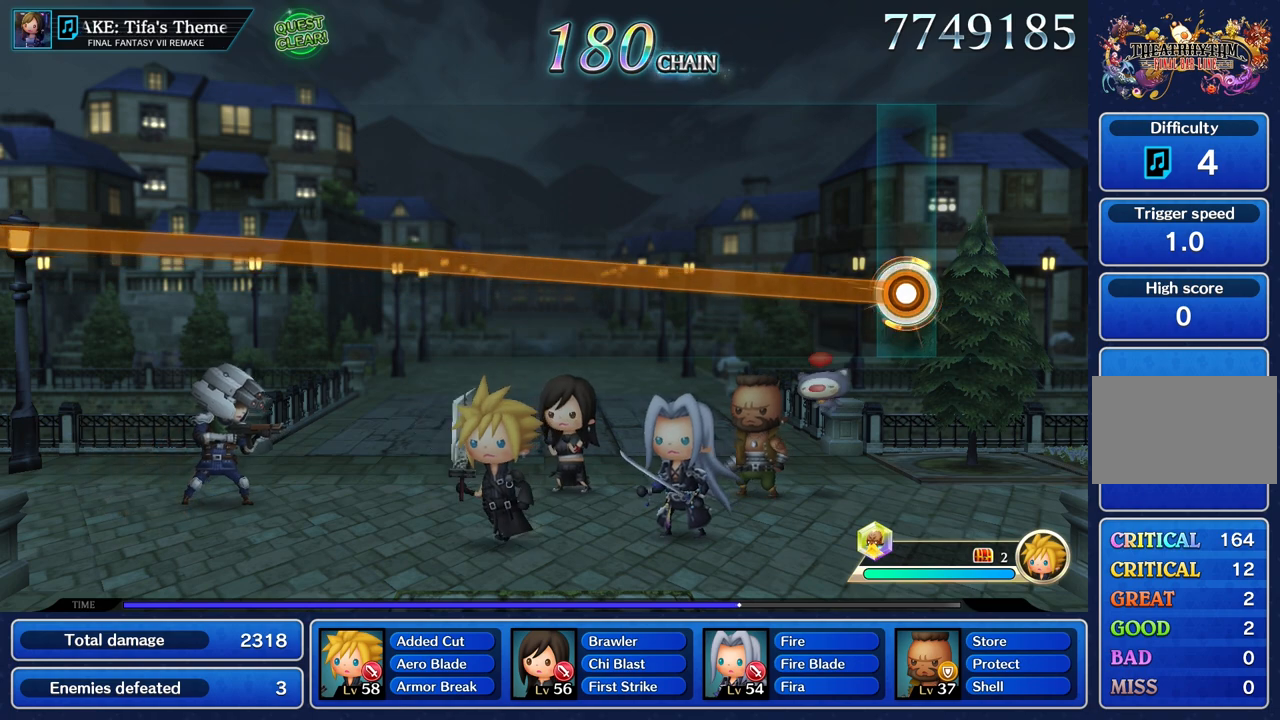
{"buttons": ["R1"], "left_stick": "up", "right_stick": "center", "button_events": []}
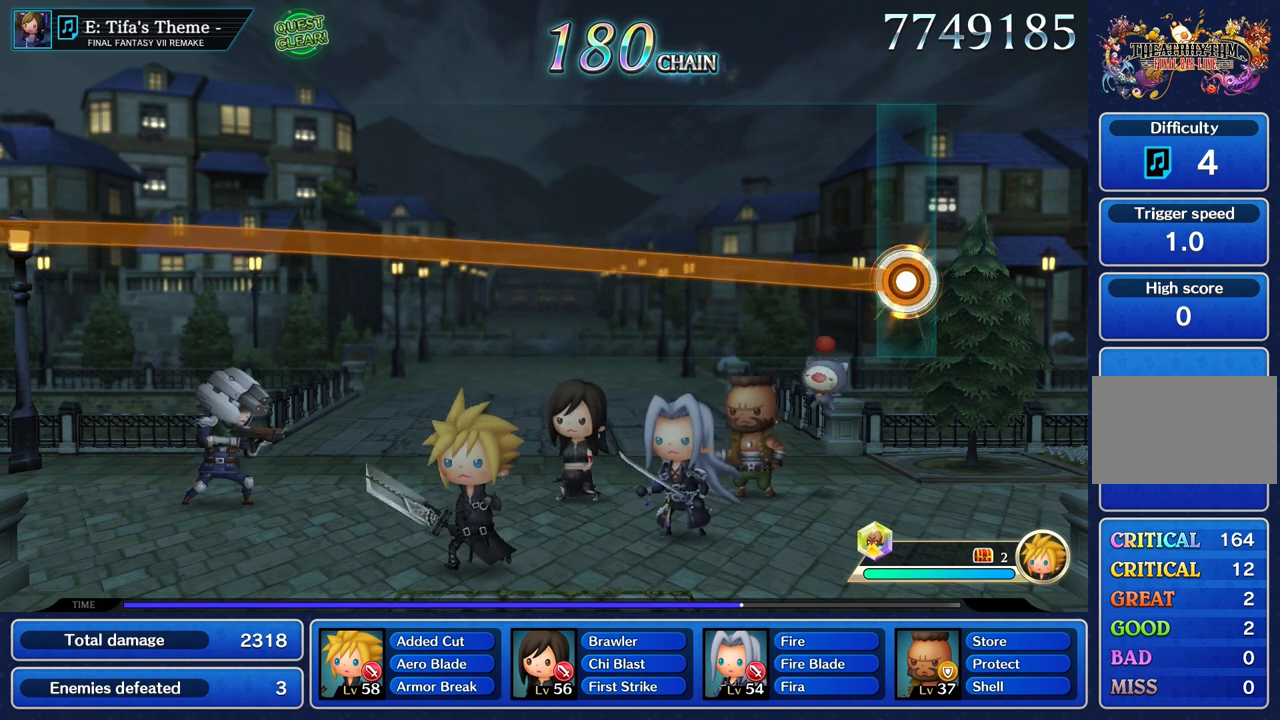
{"buttons": ["R1"], "left_stick": "up", "right_stick": "center", "button_events": []}
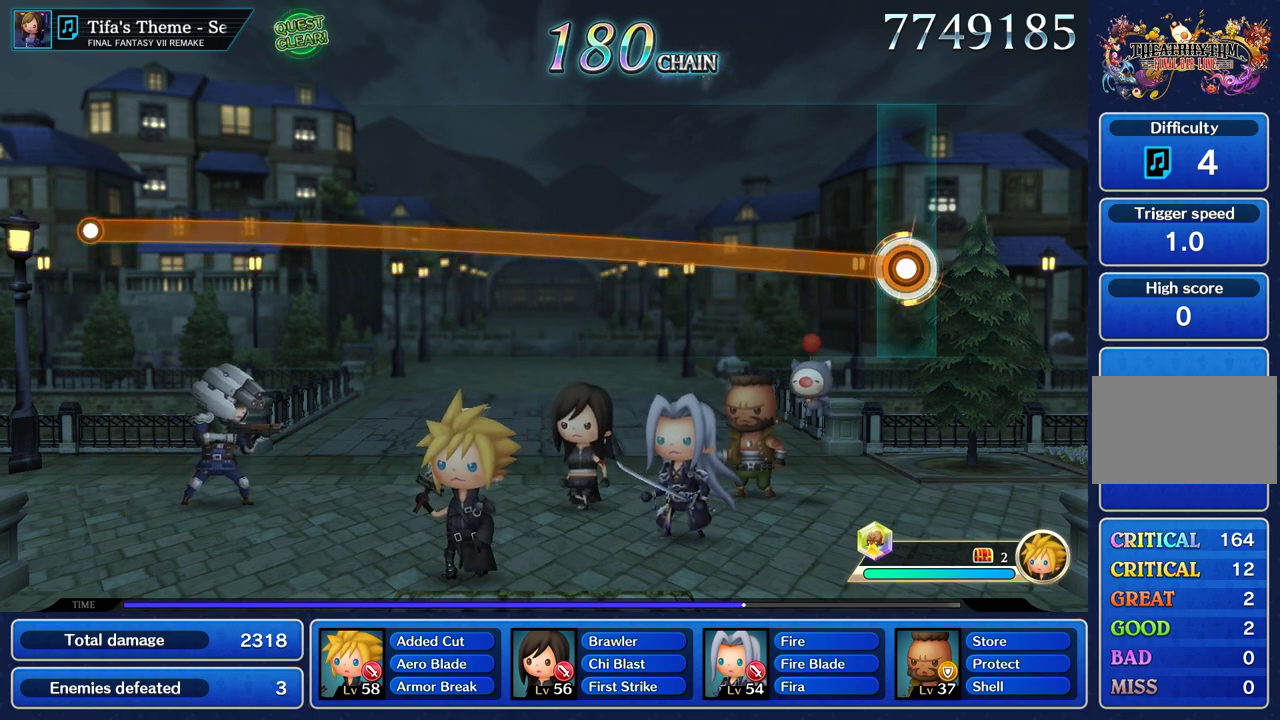
{"buttons": ["R1"], "left_stick": "up", "right_stick": "center", "button_events": []}
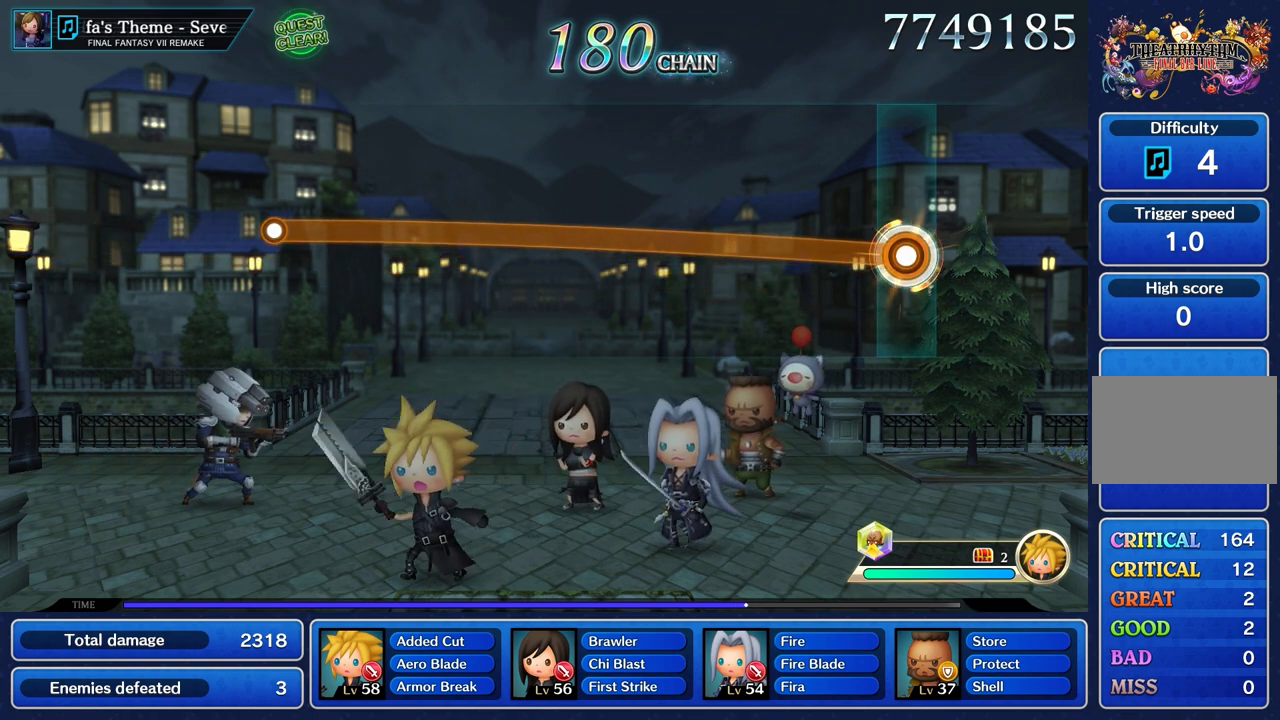
{"buttons": ["R1"], "left_stick": "up", "right_stick": "center", "button_events": []}
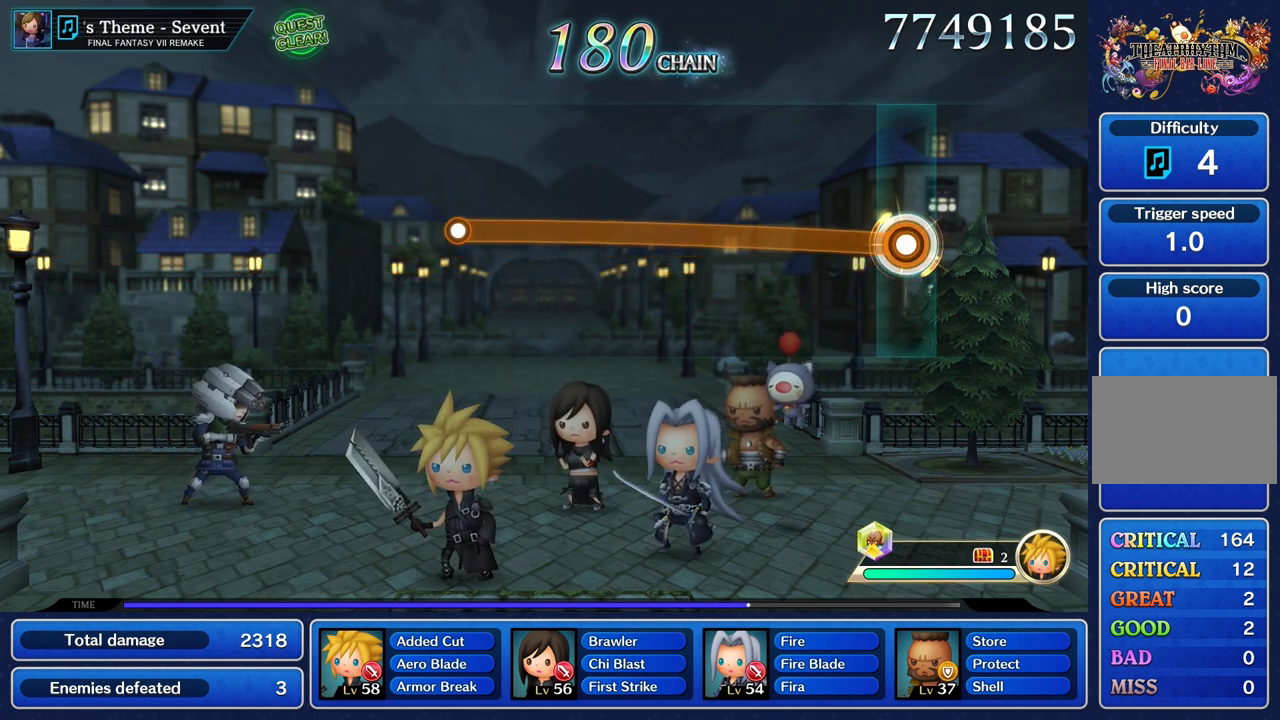
{"buttons": ["R1"], "left_stick": "up", "right_stick": "center", "button_events": []}
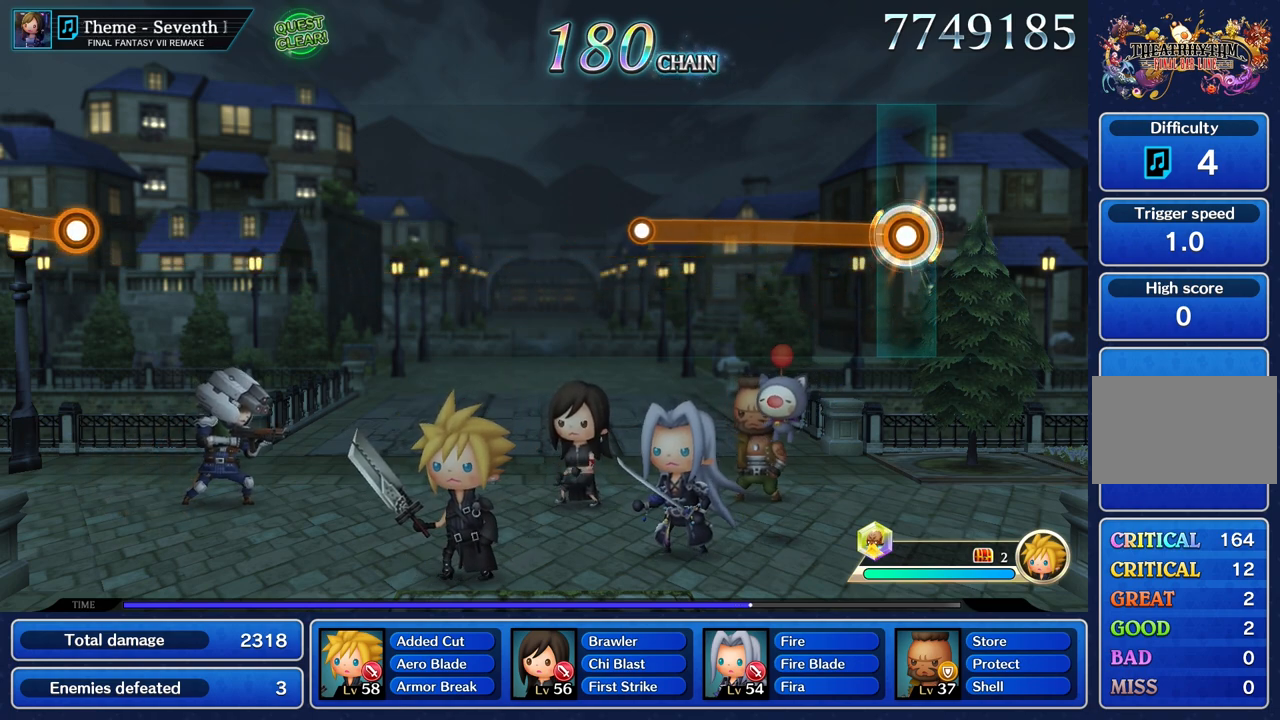
{"buttons": ["R1"], "left_stick": "up", "right_stick": "center", "button_events": []}
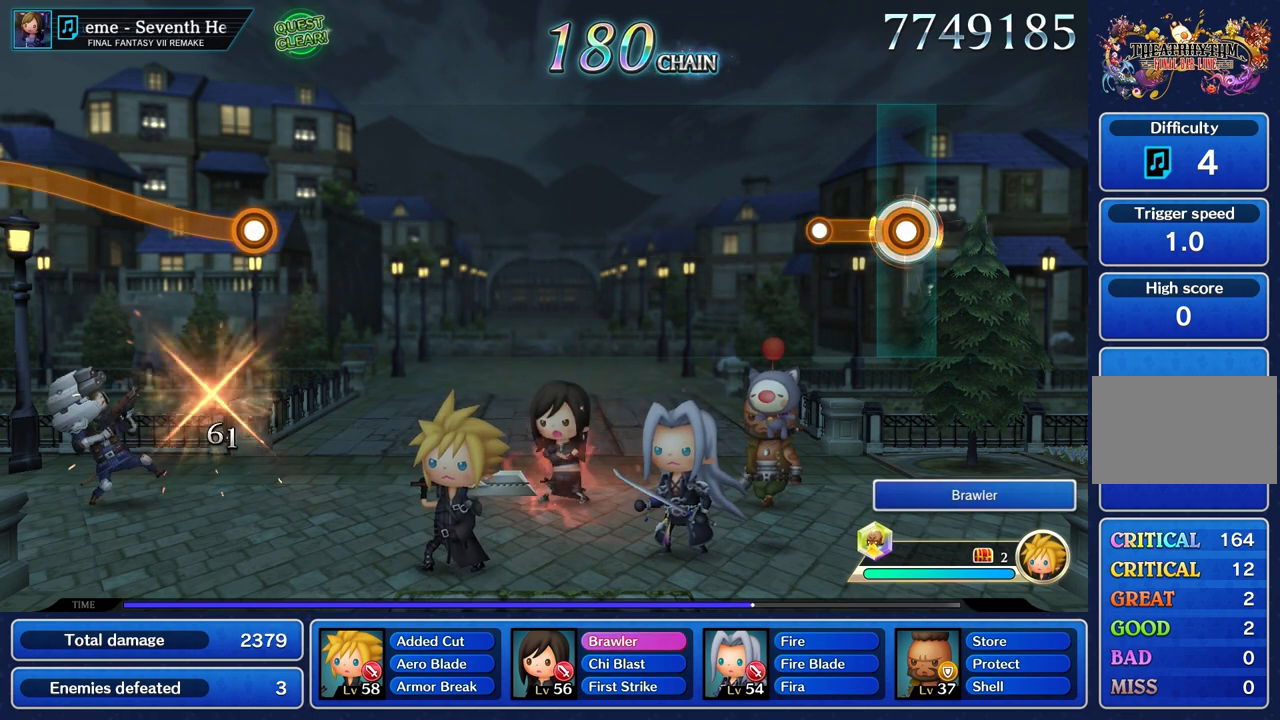
{"buttons": [], "left_stick": "center", "right_stick": "center", "button_events": [[251, "R1", "up"]]}
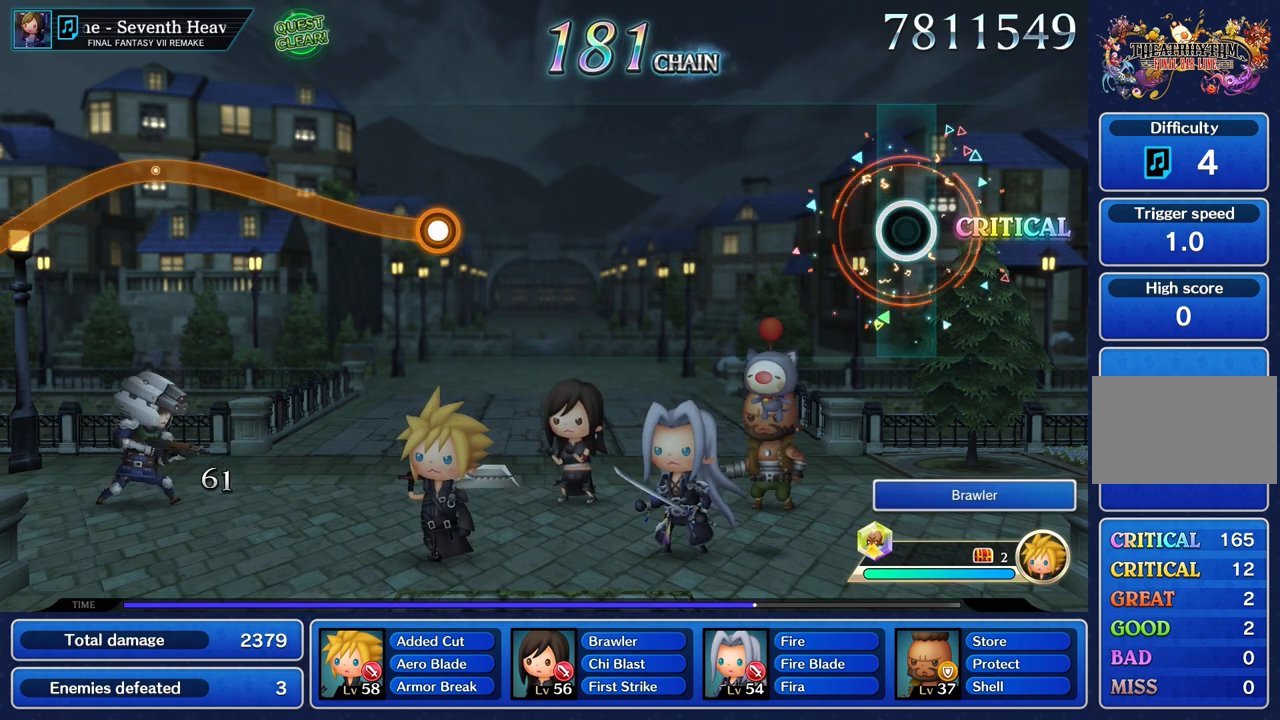
{"buttons": [], "left_stick": "center", "right_stick": "center", "button_events": []}
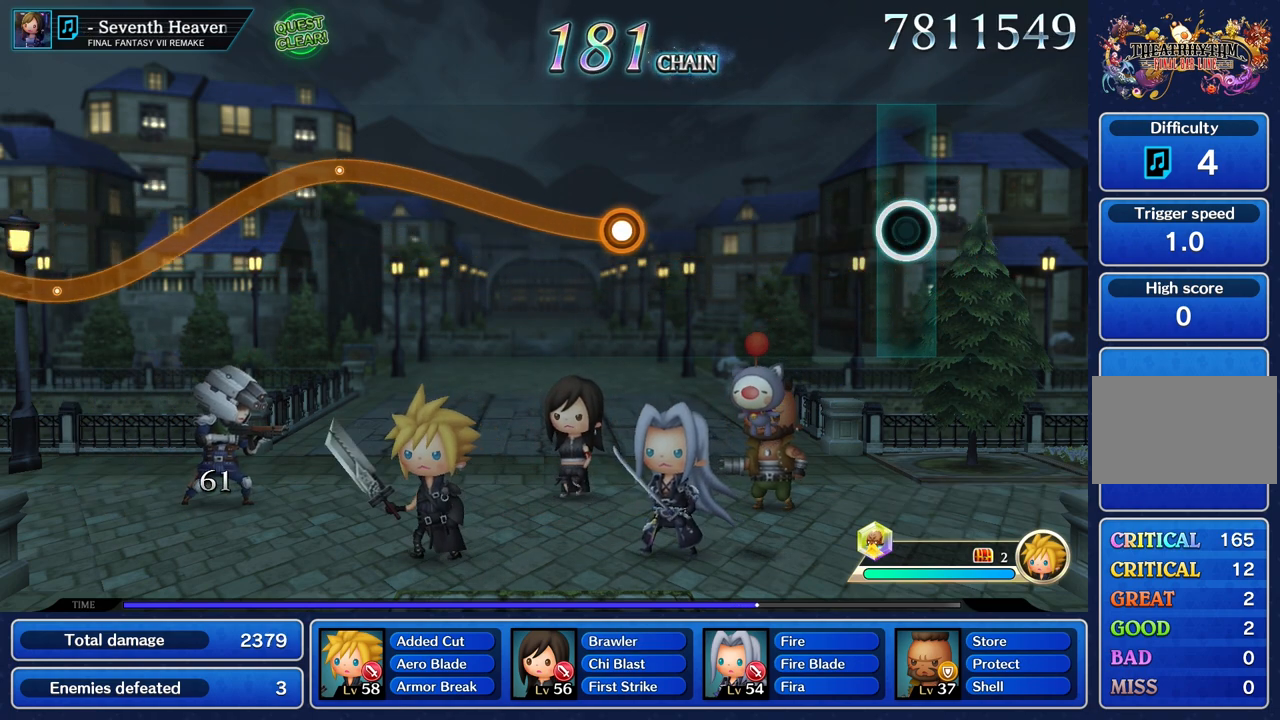
{"buttons": [], "left_stick": "center", "right_stick": "center", "button_events": []}
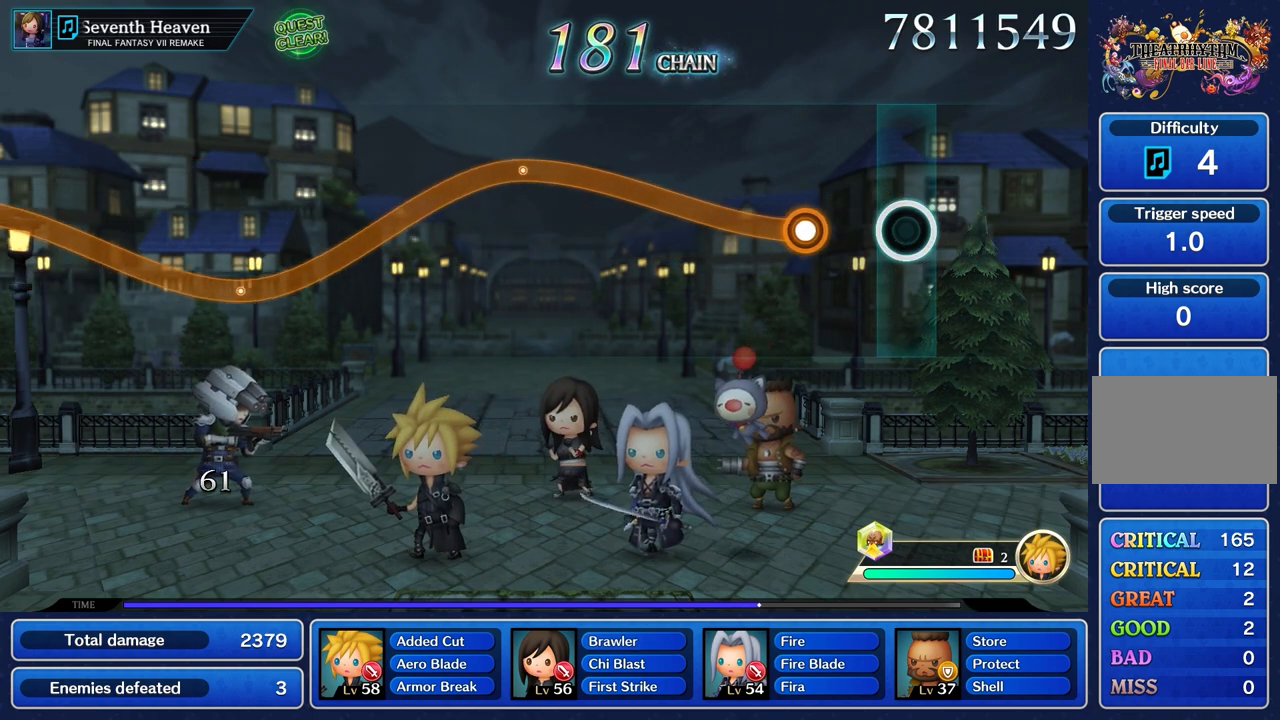
{"buttons": ["R1"], "left_stick": "up", "right_stick": "center", "button_events": [[317, "R1", "down"]]}
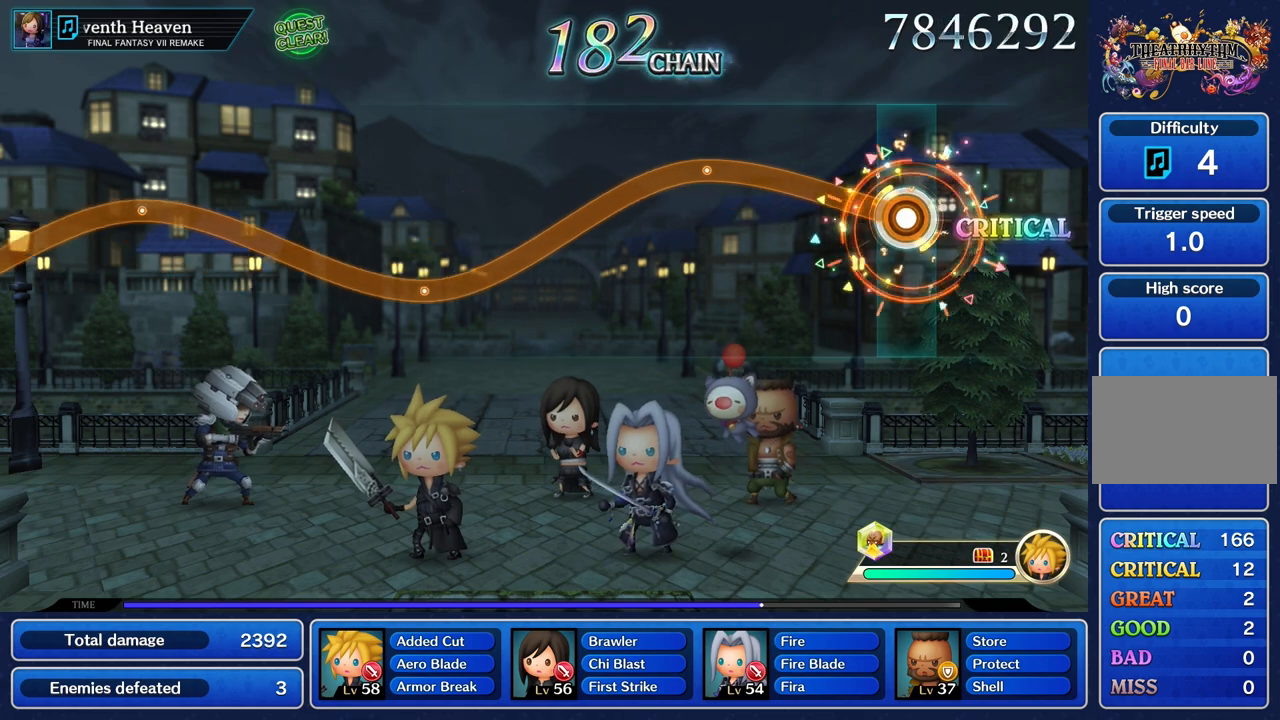
{"buttons": ["R1"], "left_stick": "center", "right_stick": "center", "button_events": []}